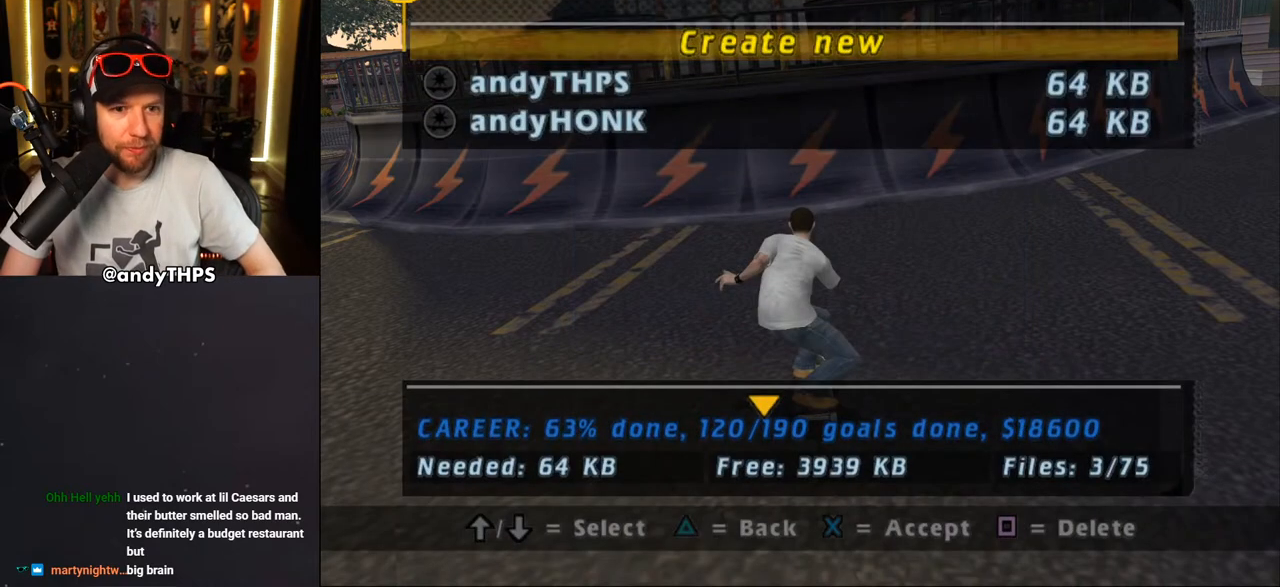
Gameplay with a controller (PlayStation layout); each line is a JSON object with the inputs held at the frame after it. "events" lists button and stick changes between this image and that frame as [ms after this image, input, new state], when the widget could be followed in between. Not read: L2 R2.
{"buttons": [], "left_stick": "center", "right_stick": "left", "events": [[467, "right_stick", "left"]]}
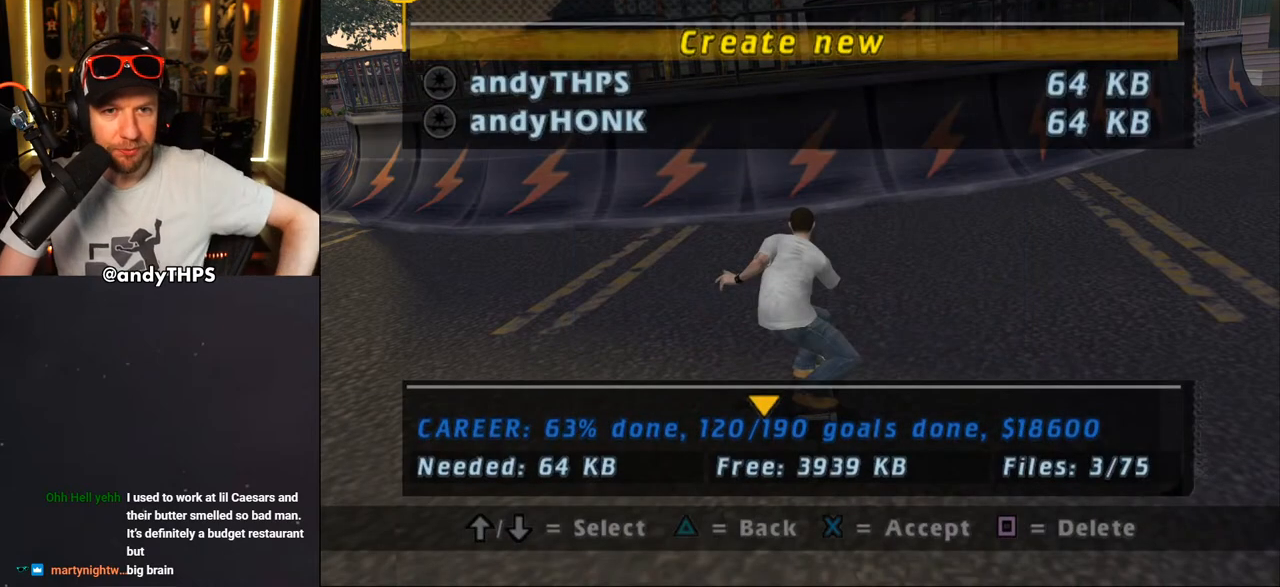
{"buttons": [], "left_stick": "center", "right_stick": "center", "events": [[67, "right_stick", "center"], [367, "left_stick", "down-left"], [500, "left_stick", "center"]]}
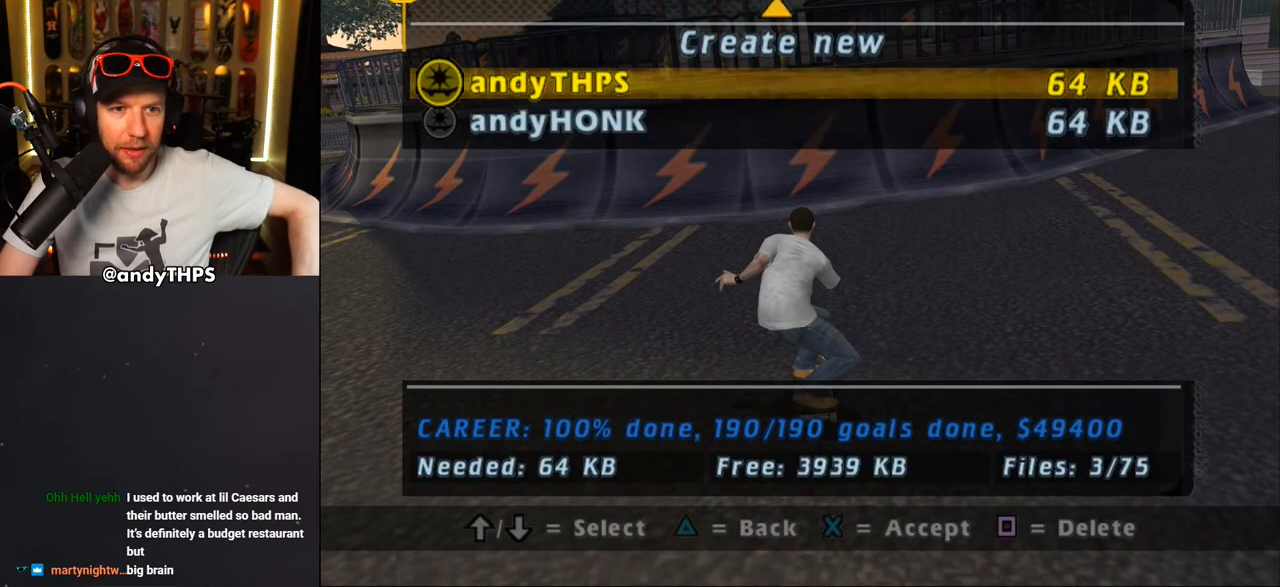
{"buttons": [], "left_stick": "center", "right_stick": "center", "events": [[183, "left_stick", "down-left"], [317, "left_stick", "center"]]}
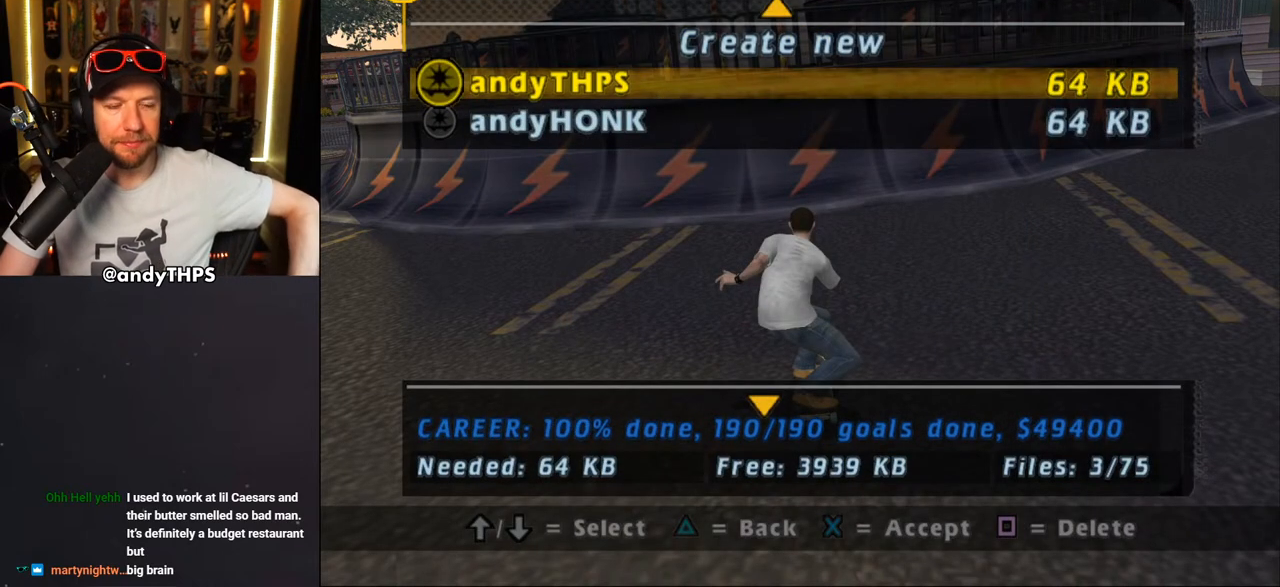
{"buttons": [], "left_stick": "center", "right_stick": "center", "events": []}
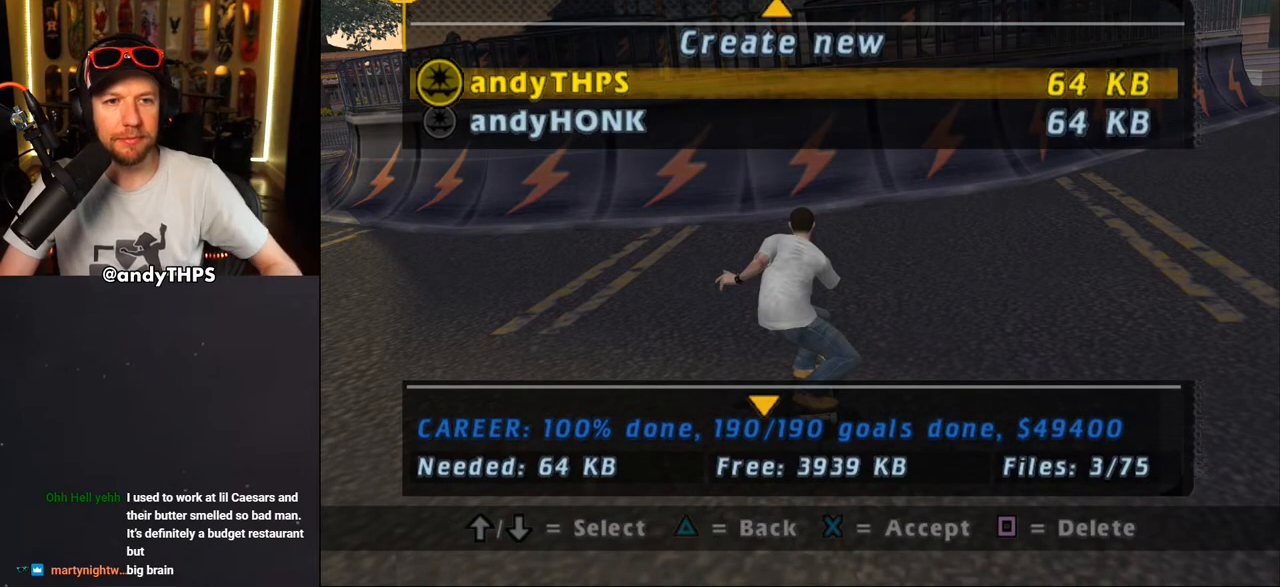
{"buttons": [], "left_stick": "center", "right_stick": "center", "events": [[217, "left_stick", "down-left"], [350, "left_stick", "center"]]}
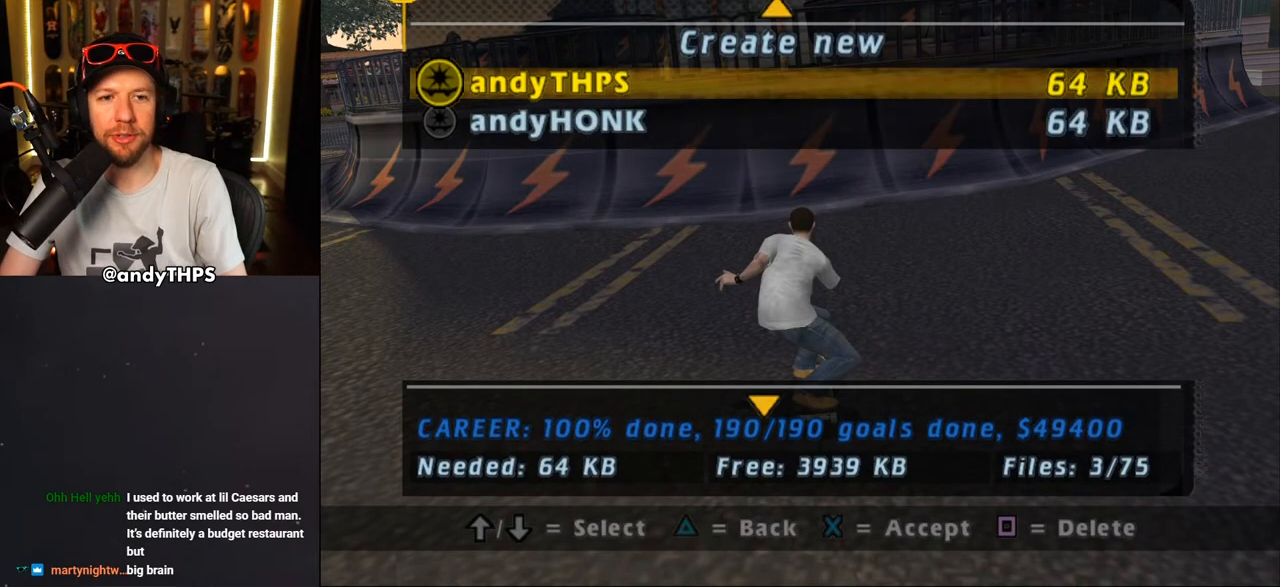
{"buttons": [], "left_stick": "center", "right_stick": "center", "events": []}
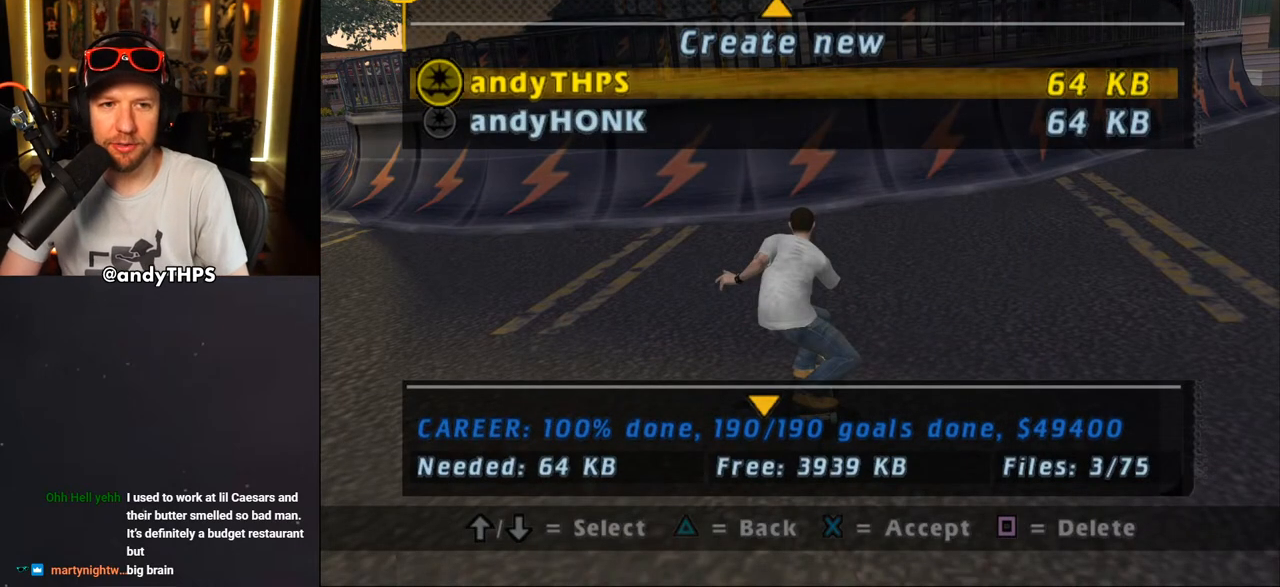
{"buttons": [], "left_stick": "center", "right_stick": "center", "events": [[233, "DPAD_DOWN", "down"], [350, "DPAD_DOWN", "up"]]}
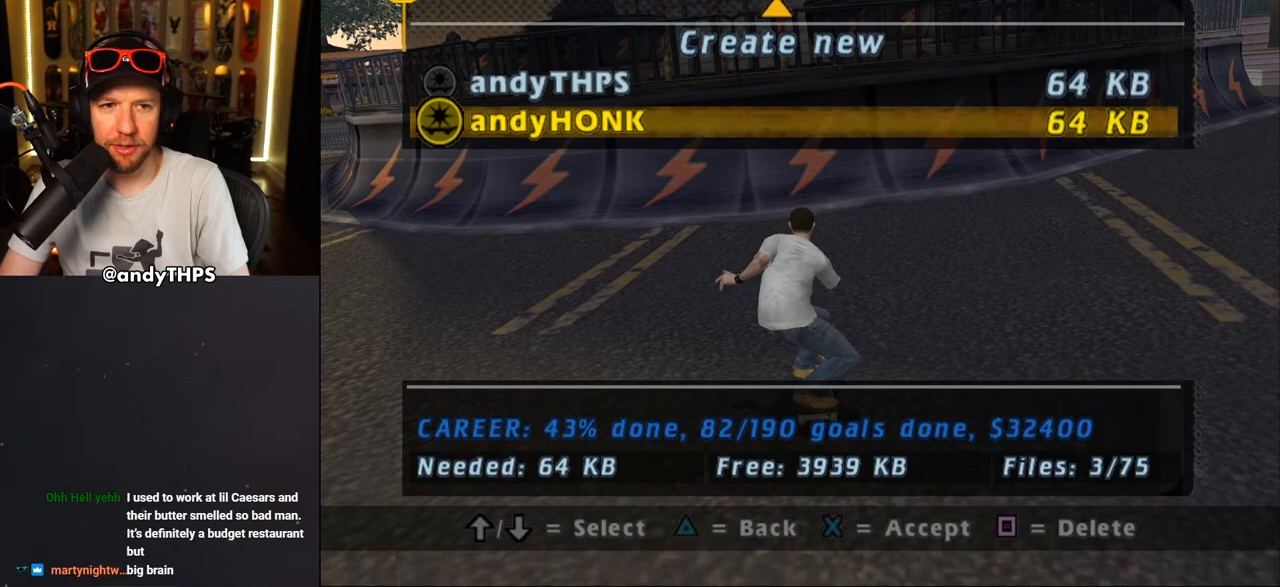
{"buttons": ["CROSS"], "left_stick": "center", "right_stick": "center", "events": [[367, "CROSS", "down"]]}
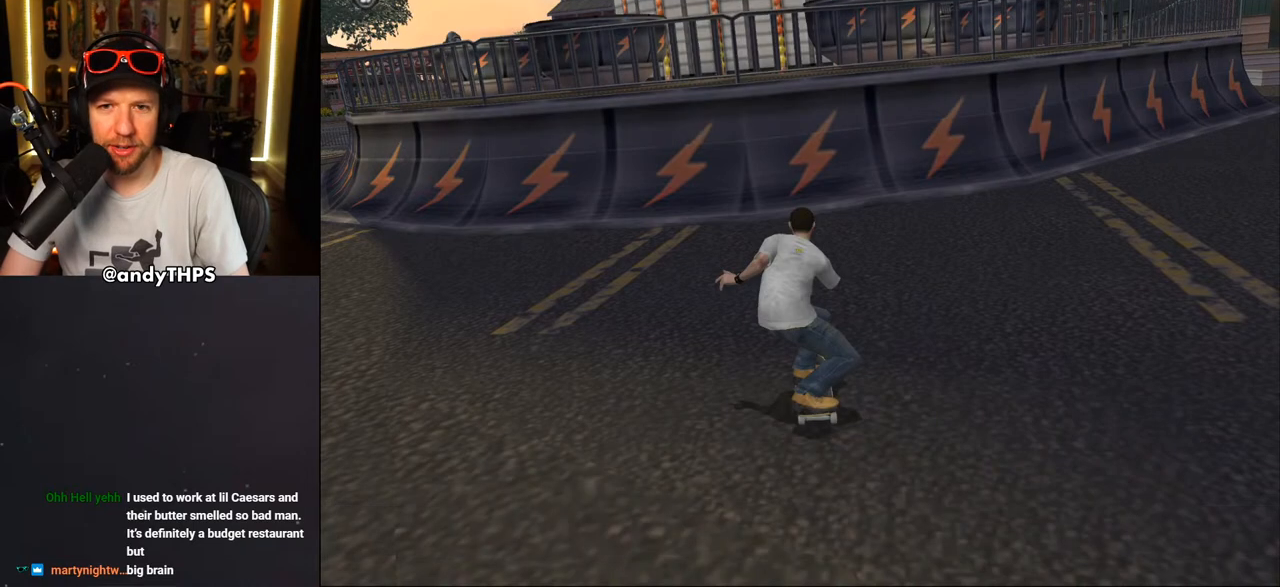
{"buttons": [], "left_stick": "center", "right_stick": "center", "events": [[33, "CROSS", "up"]]}
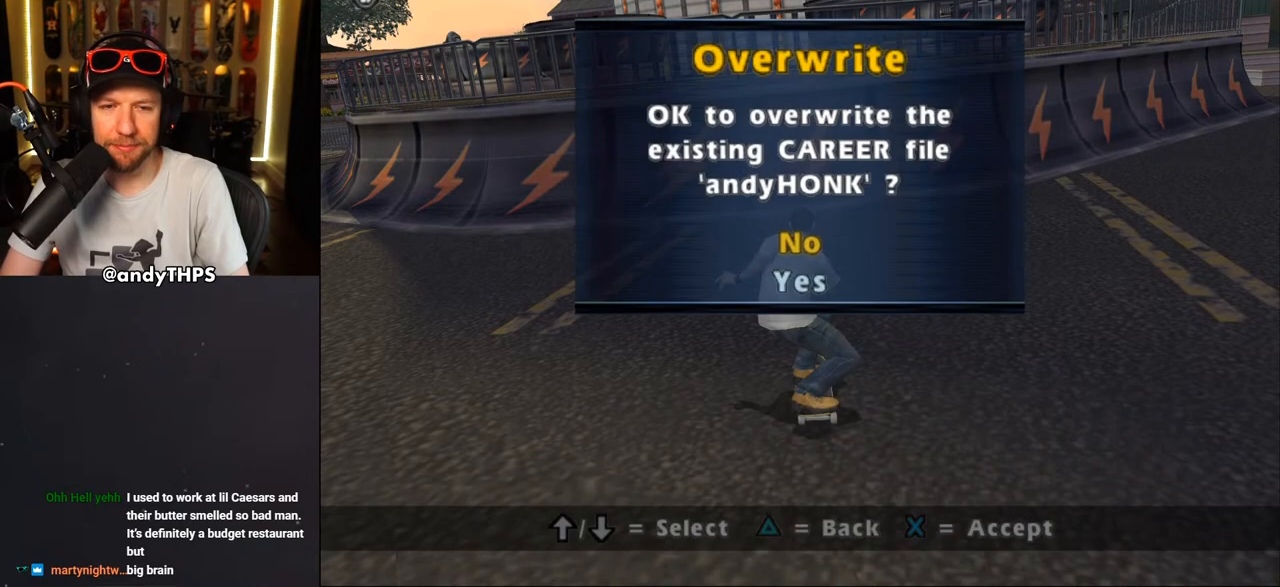
{"buttons": [], "left_stick": "center", "right_stick": "center", "events": []}
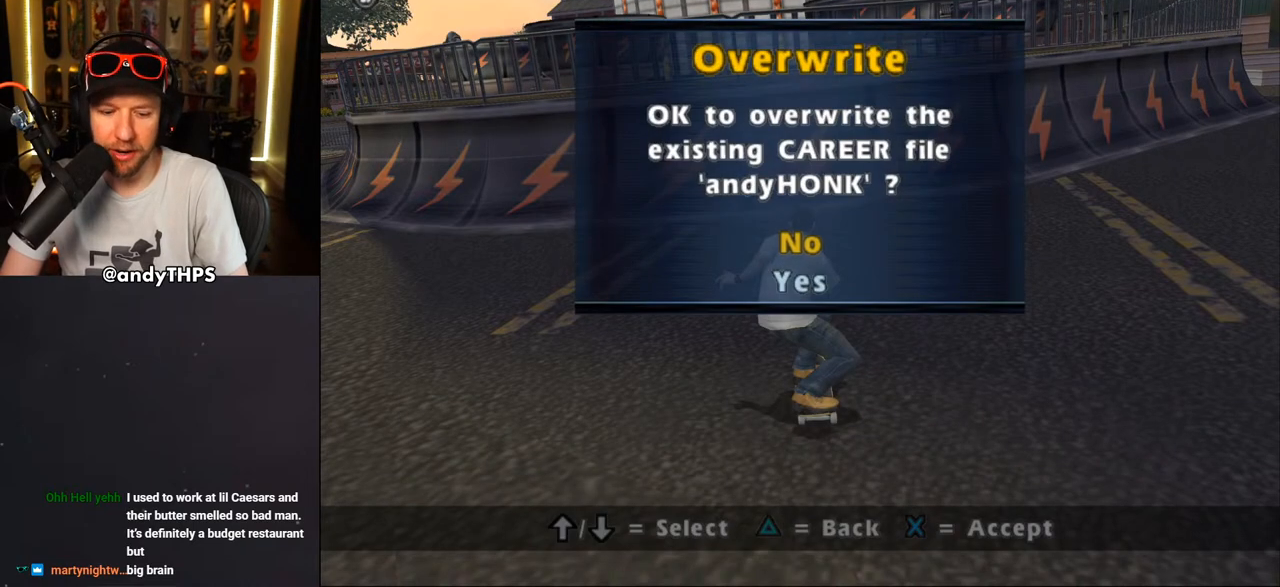
{"buttons": [], "left_stick": "center", "right_stick": "center", "events": []}
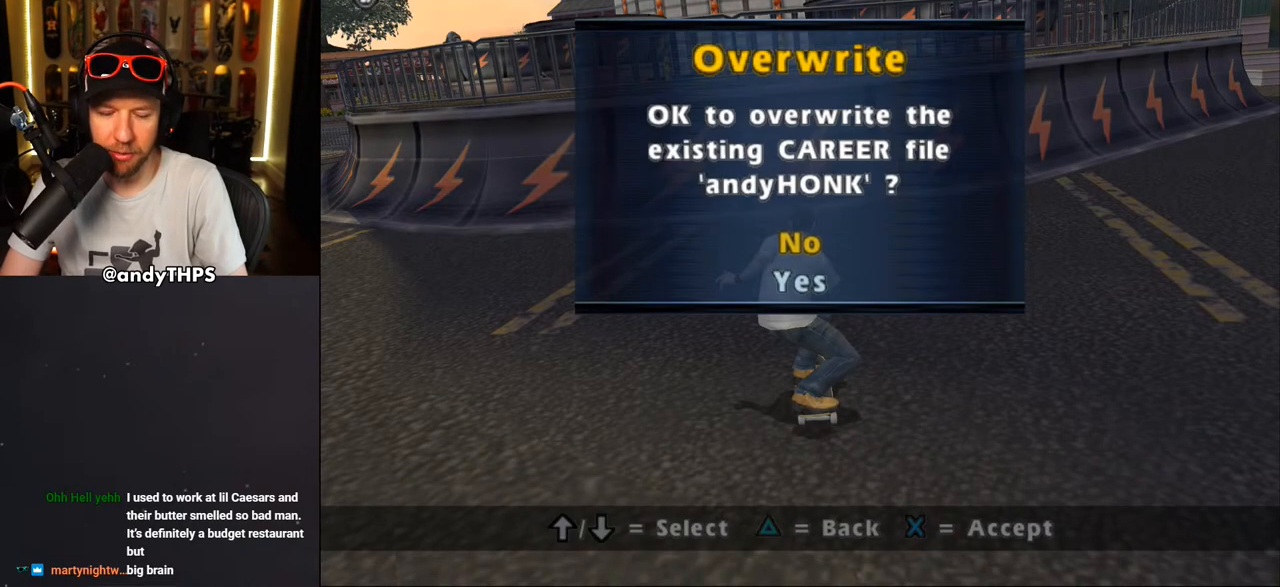
{"buttons": [], "left_stick": "center", "right_stick": "center", "events": []}
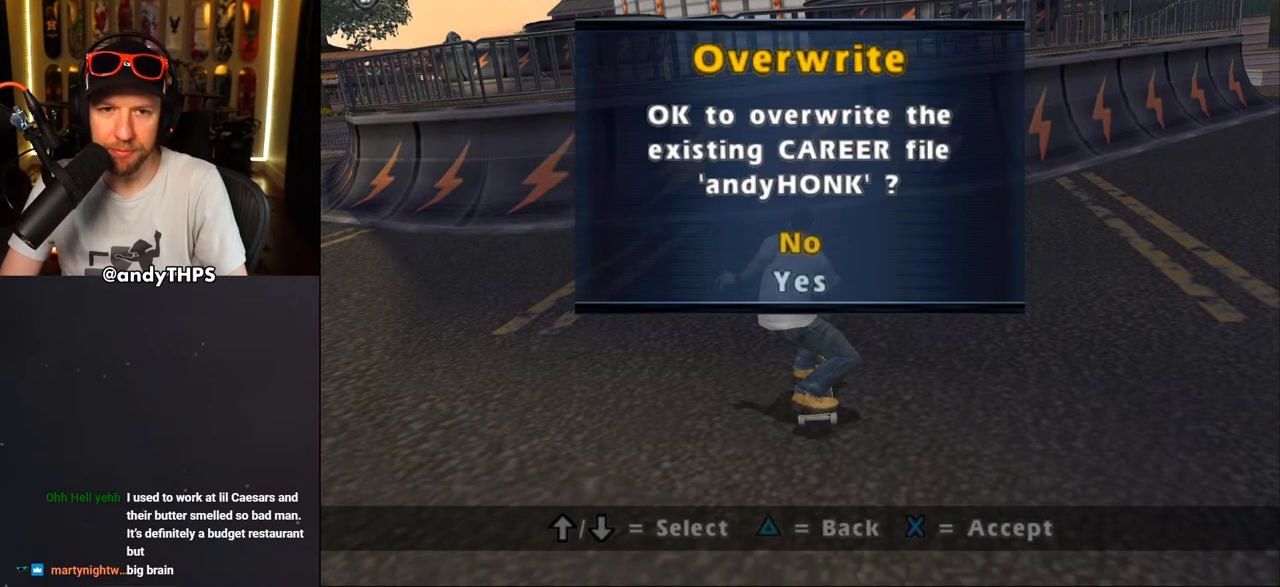
{"buttons": [], "left_stick": "down-left", "right_stick": "center", "events": [[500, "left_stick", "down-left"]]}
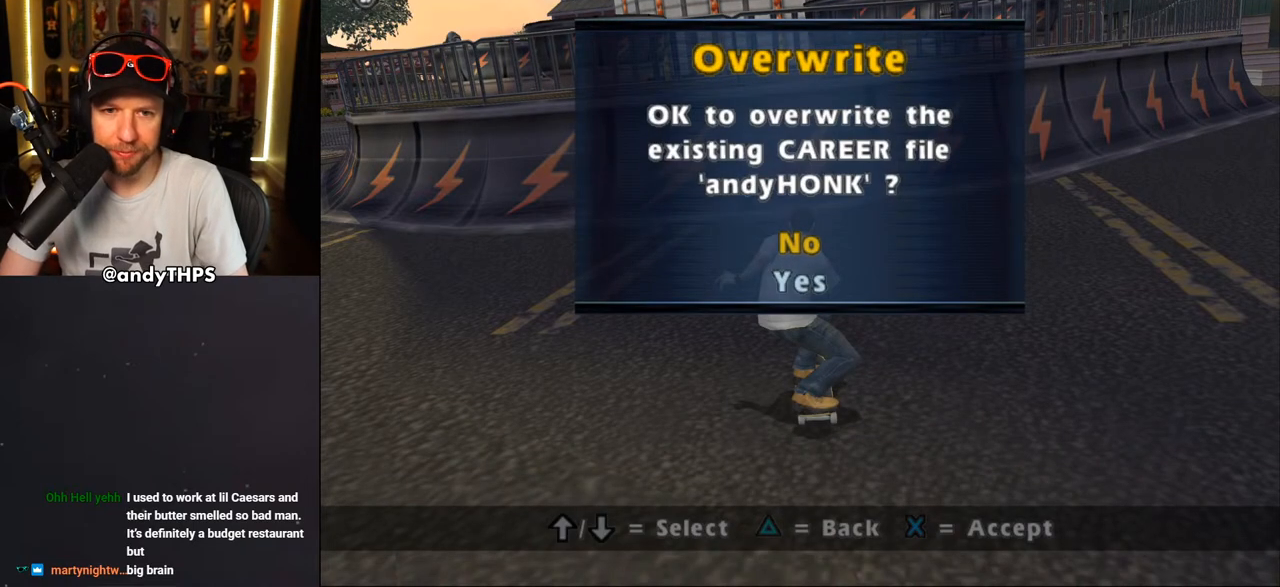
{"buttons": [], "left_stick": "center", "right_stick": "center", "events": [[33, "left_stick", "down"], [150, "left_stick", "center"]]}
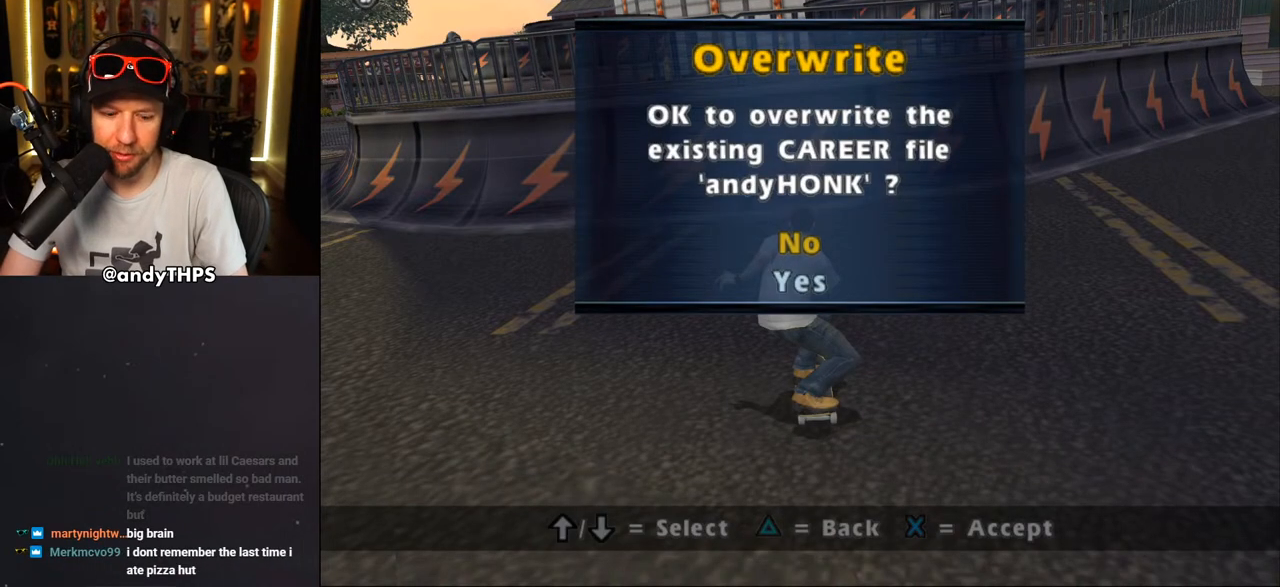
{"buttons": [], "left_stick": "center", "right_stick": "center", "events": []}
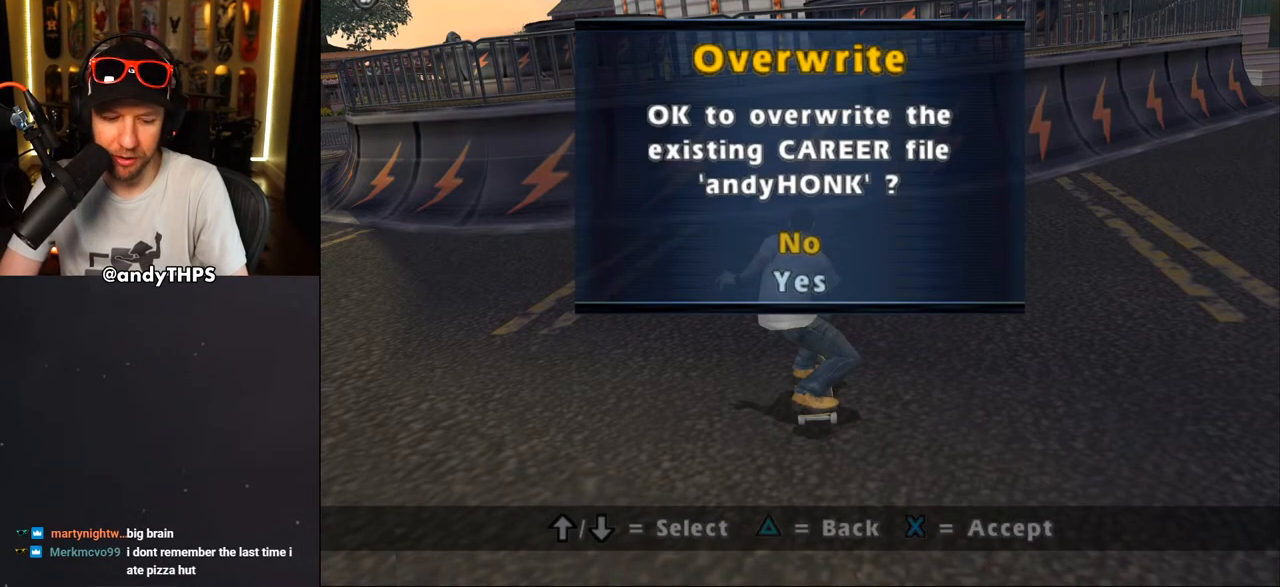
{"buttons": [], "left_stick": "center", "right_stick": "center", "events": [[117, "DPAD_DOWN", "down"], [217, "DPAD_DOWN", "up"]]}
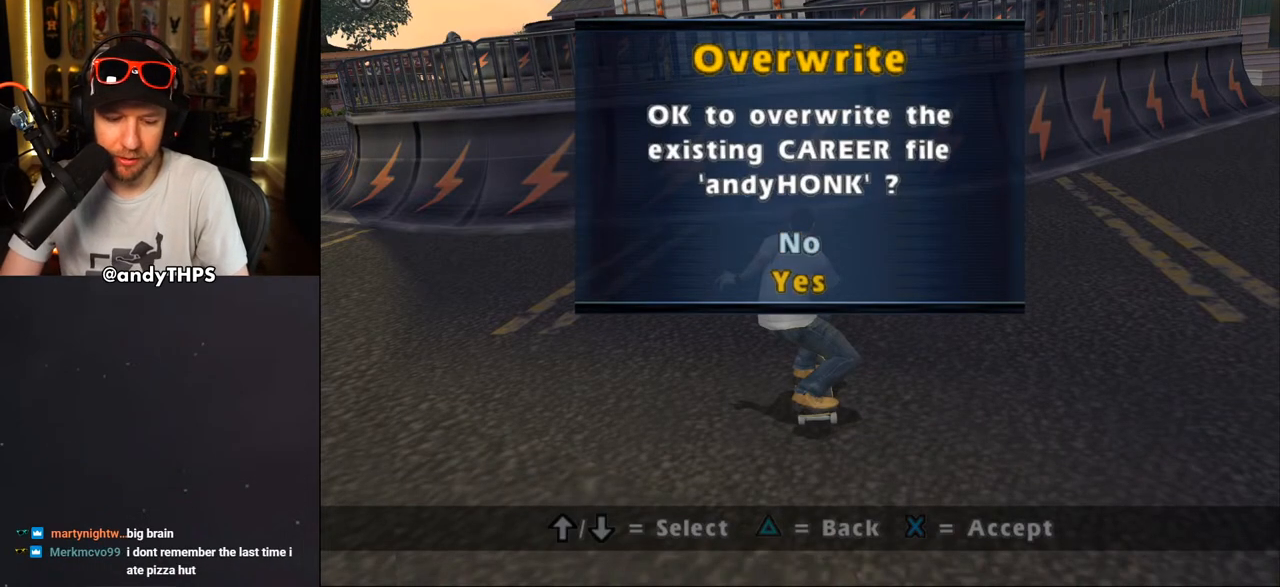
{"buttons": [], "left_stick": "center", "right_stick": "center", "events": []}
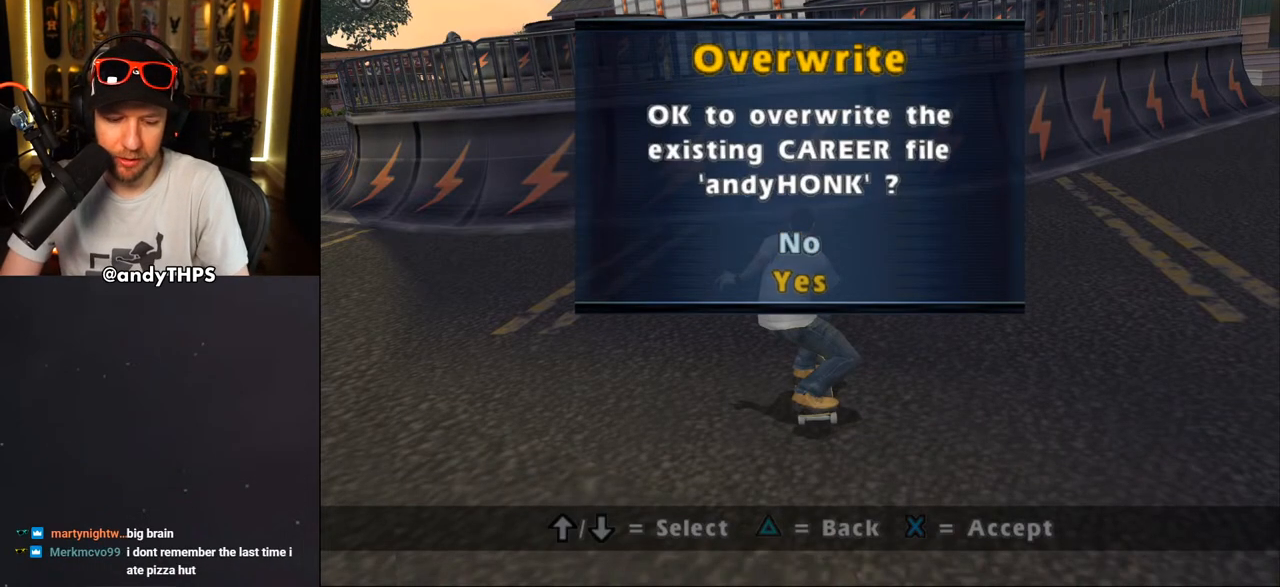
{"buttons": [], "left_stick": "center", "right_stick": "center", "events": []}
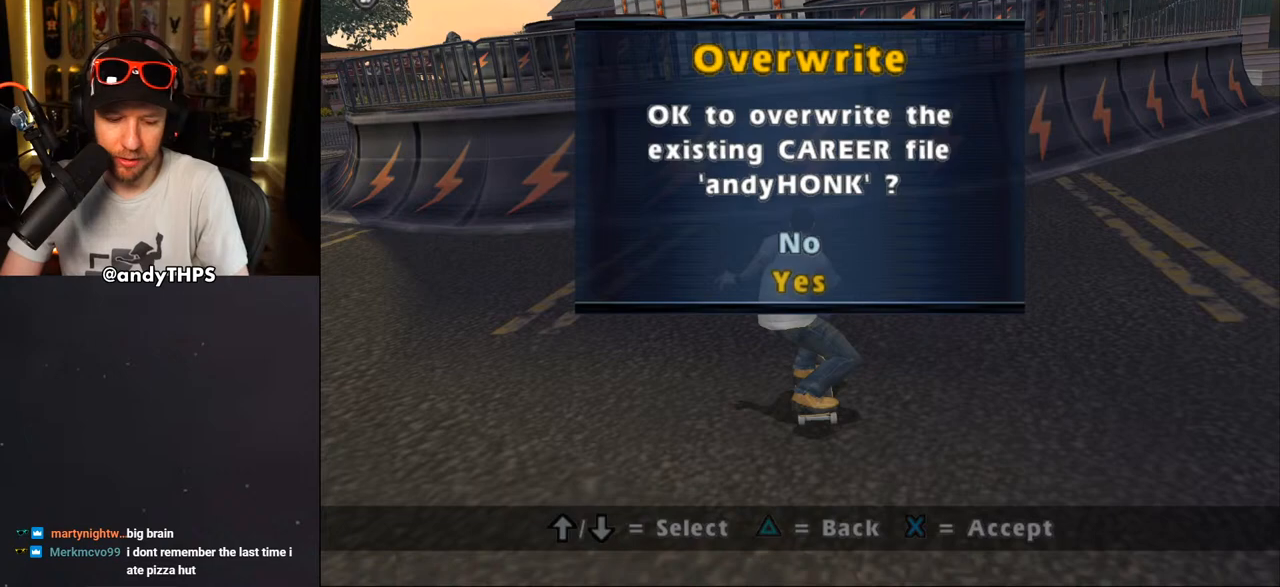
{"buttons": [], "left_stick": "center", "right_stick": "center", "events": []}
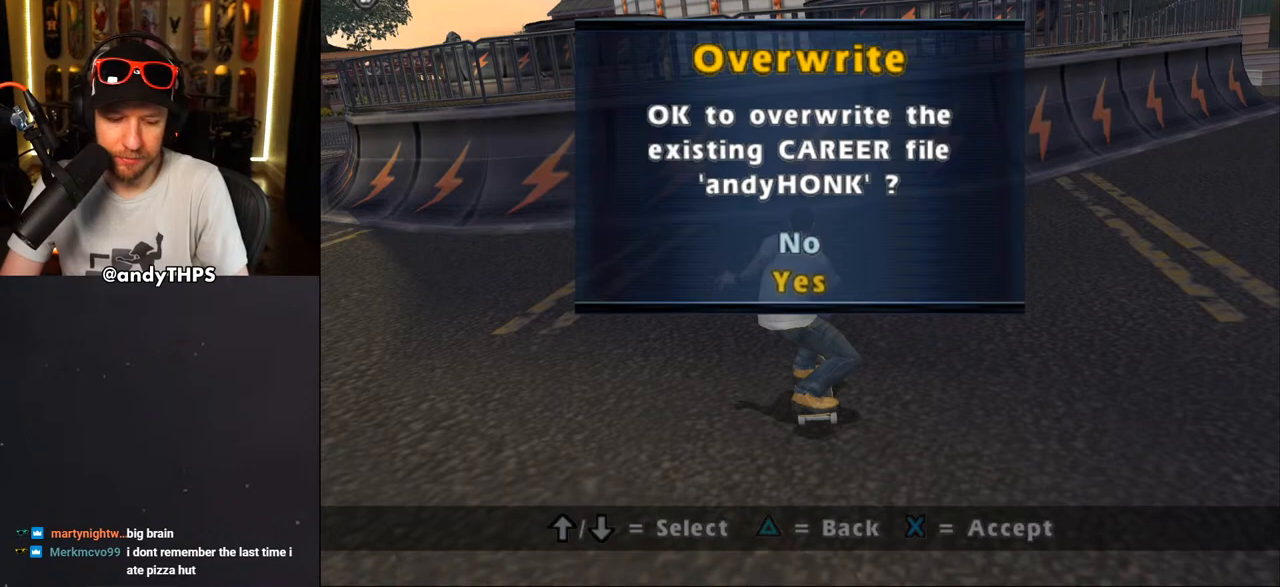
{"buttons": [], "left_stick": "center", "right_stick": "center", "events": []}
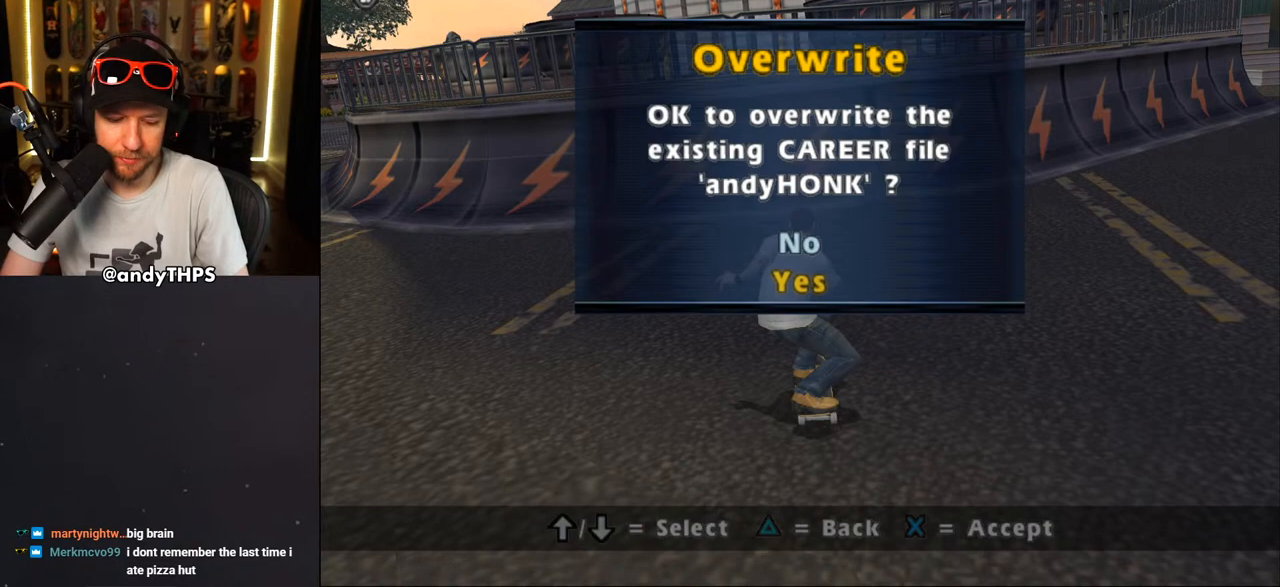
{"buttons": [], "left_stick": "center", "right_stick": "center", "events": []}
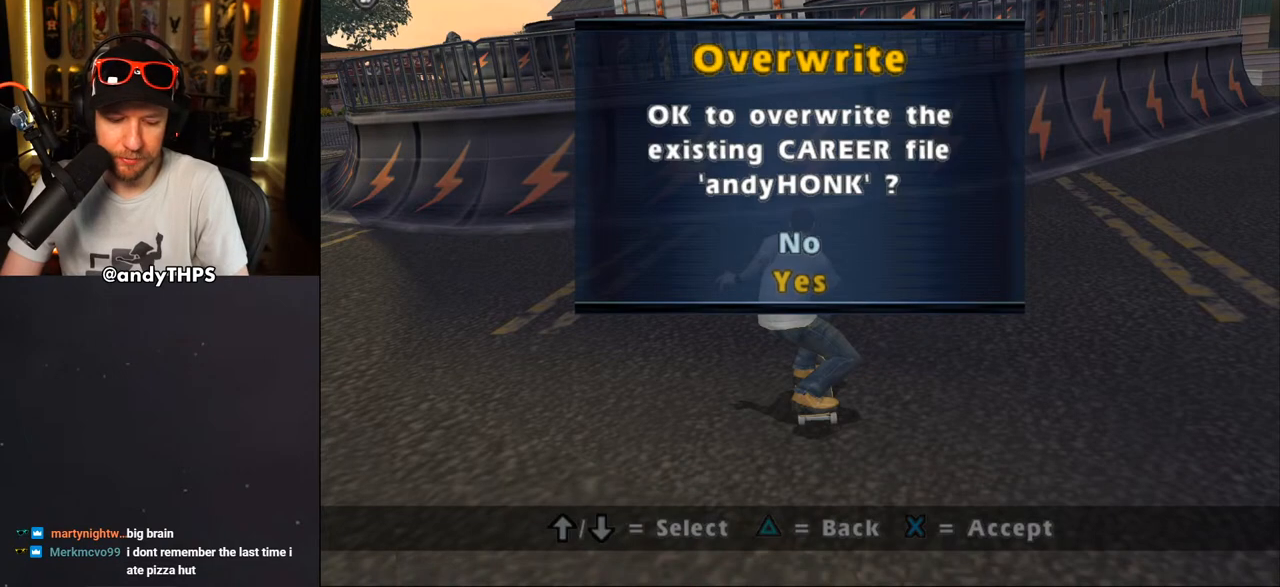
{"buttons": [], "left_stick": "center", "right_stick": "center", "events": []}
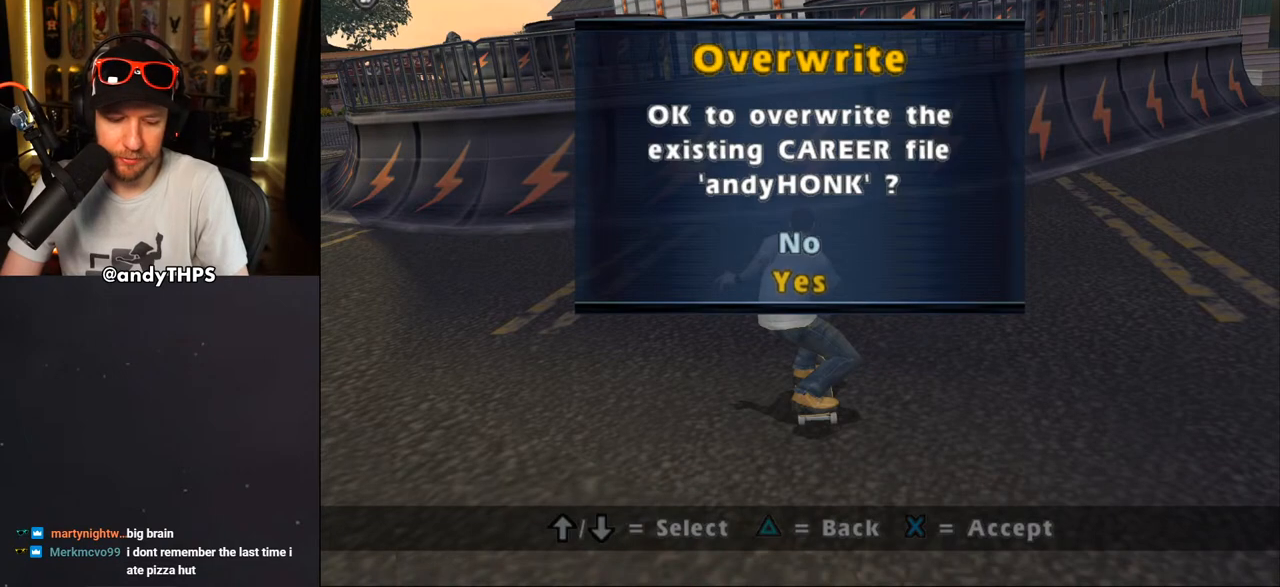
{"buttons": [], "left_stick": "center", "right_stick": "center", "events": []}
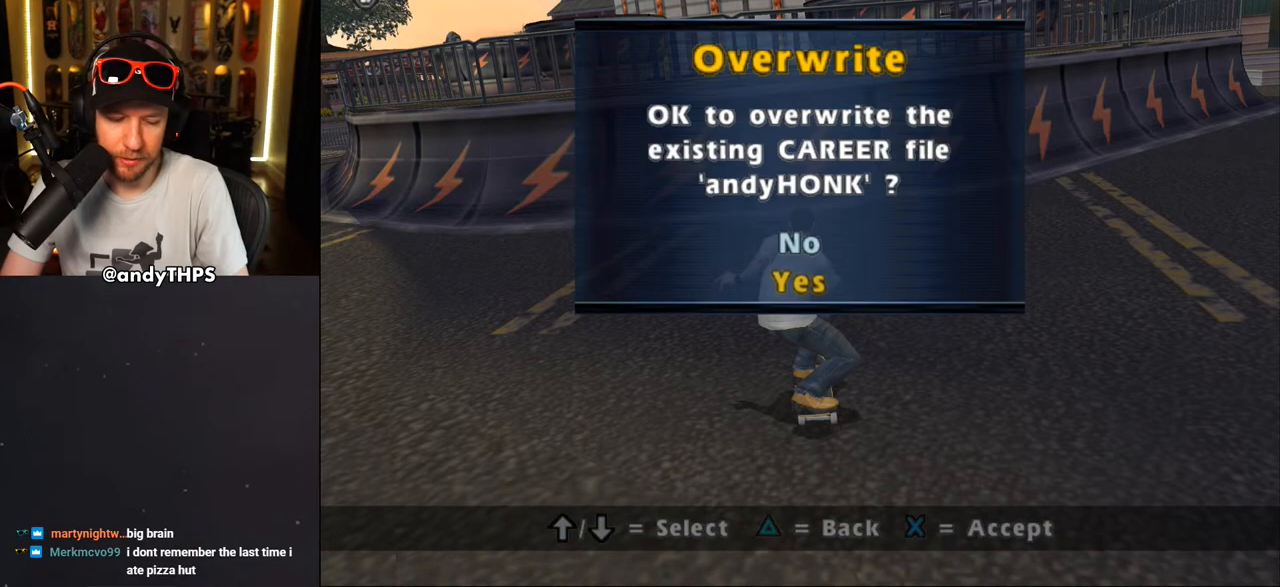
{"buttons": ["CROSS"], "left_stick": "center", "right_stick": "center", "events": [[500, "CROSS", "down"]]}
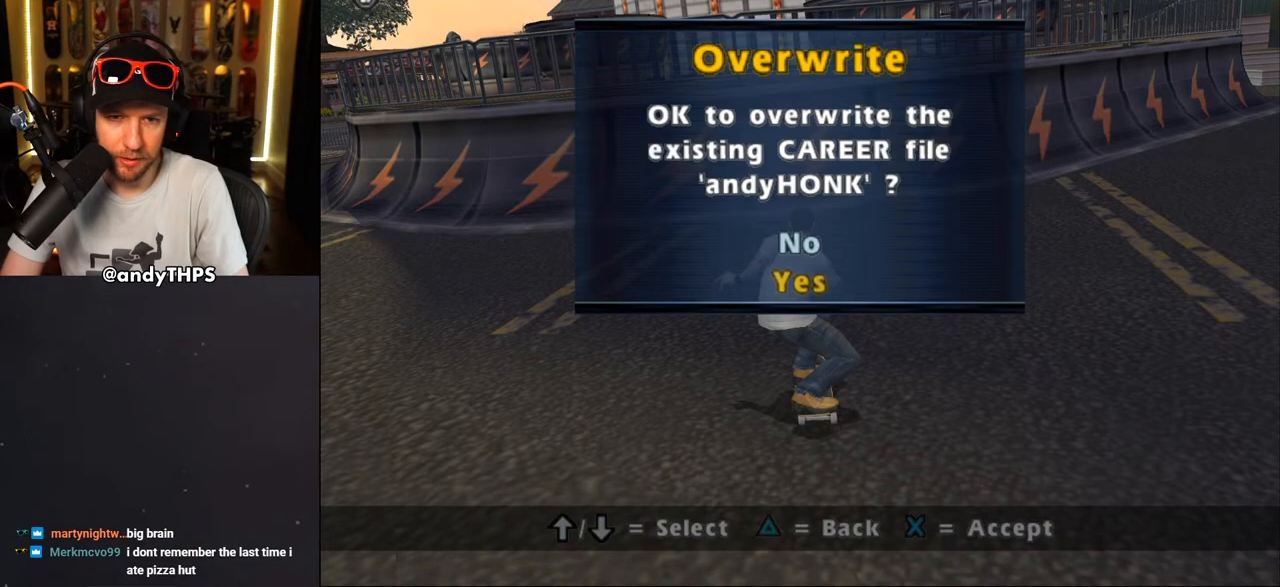
{"buttons": [], "left_stick": "center", "right_stick": "center", "events": [[133, "CROSS", "up"]]}